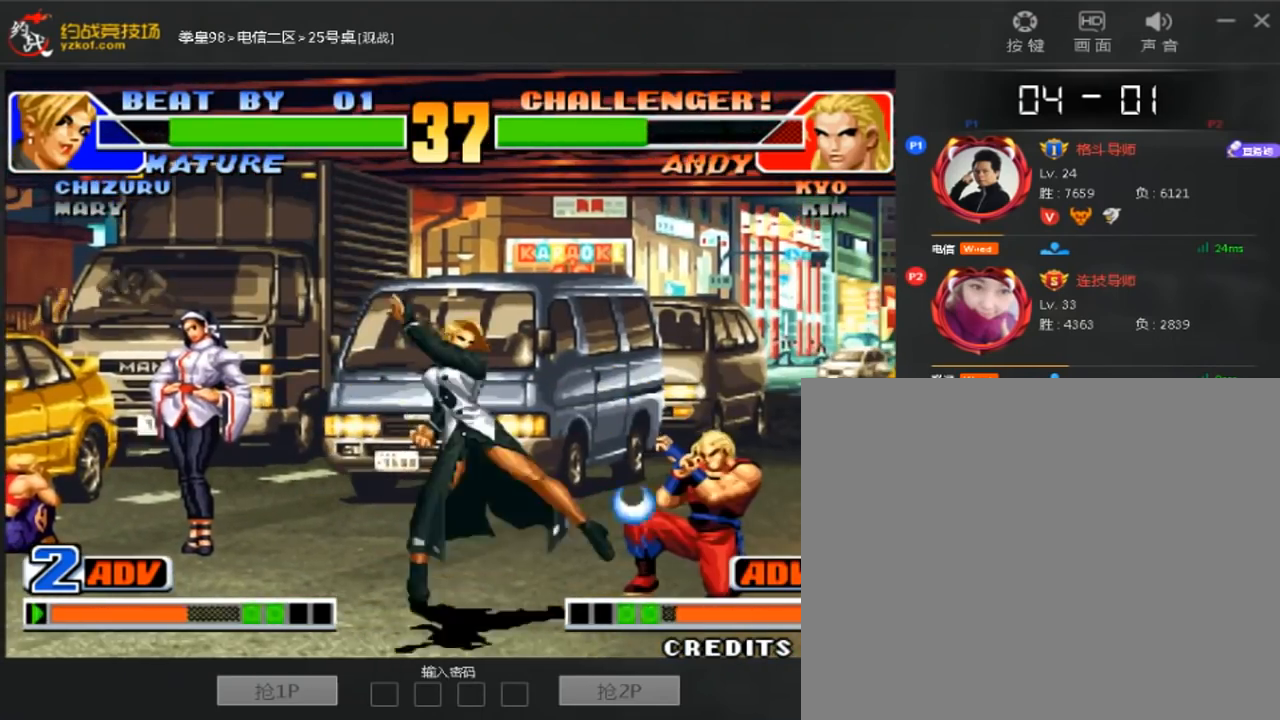
Gameplay with a controller (arcade stick); each line is a JSON object with the inputs held at the frame after it (dt_ms = milliseconds from this image to that frame). "events" lists button and stick changes between this image and that frame as [ms after this image, input, new state], when the widget could be followed in between. Not read: D L3 R3.
{"dt_ms": 520, "buttons": [], "left_stick": "center", "events": [[160, "left_stick", "right"], [200, "B", "down"], [280, "B", "up"], [320, "left_stick", "center"]]}
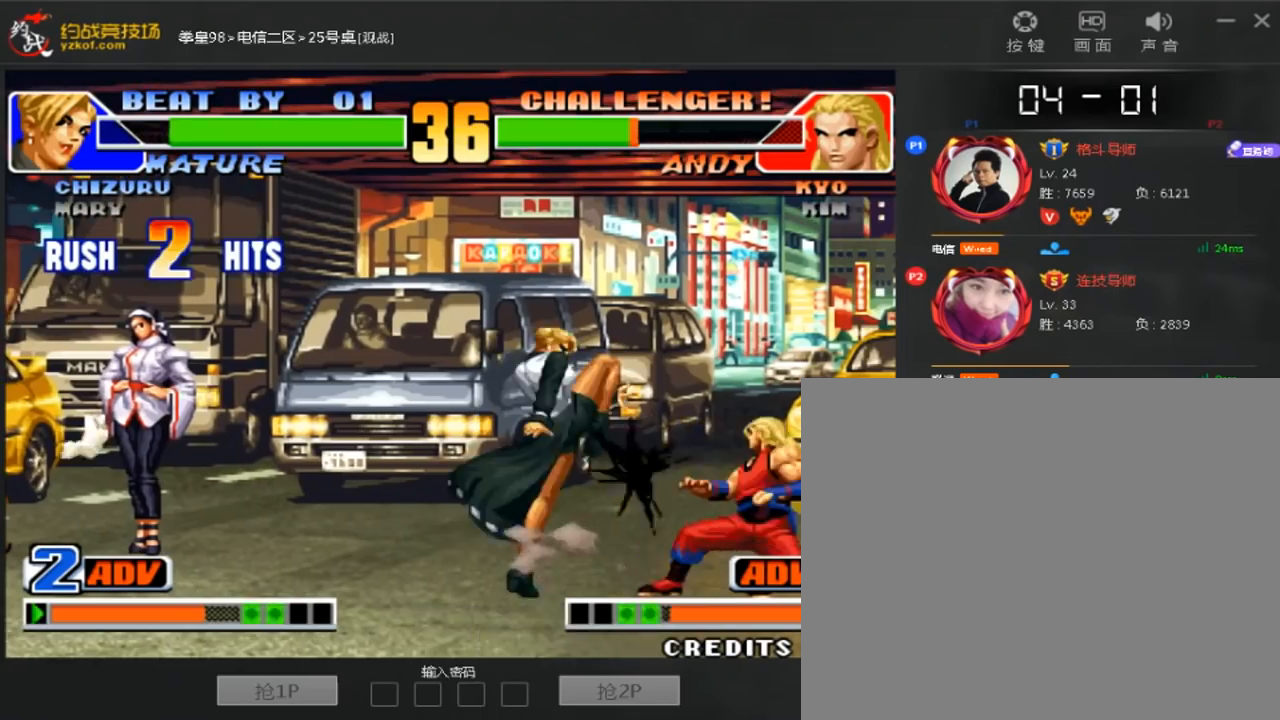
{"dt_ms": 480, "buttons": [], "left_stick": "center", "events": []}
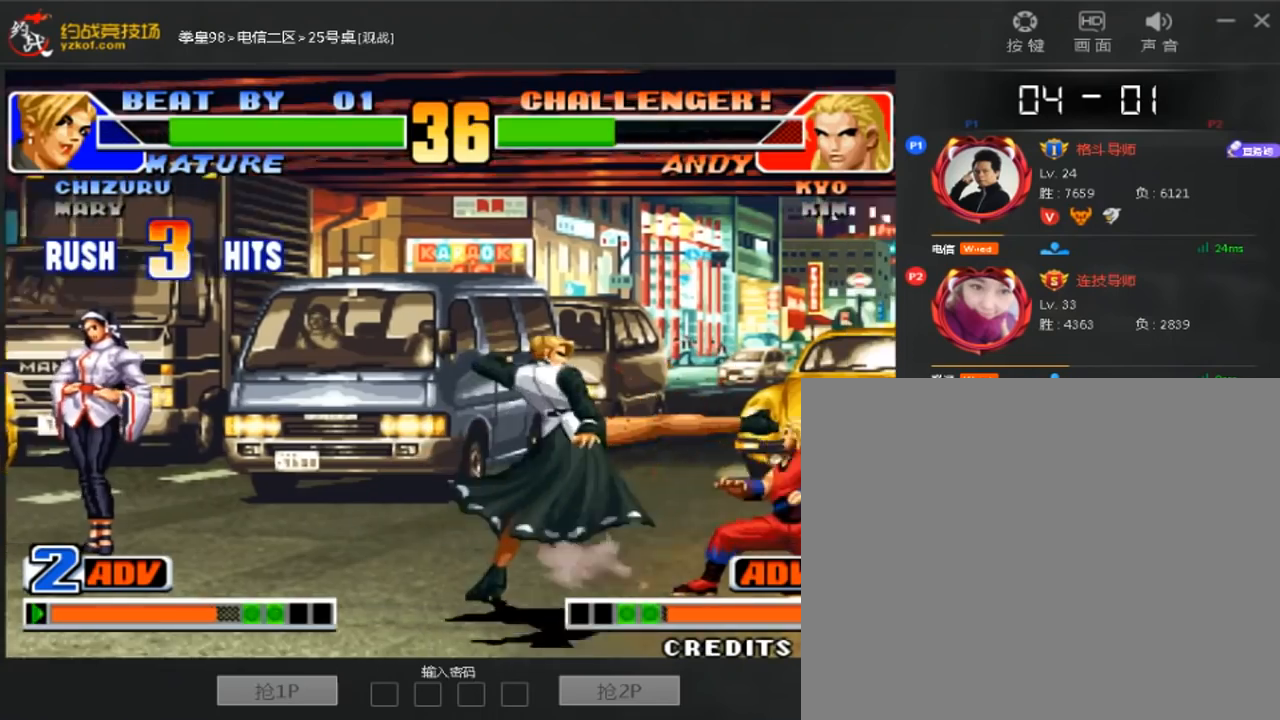
{"dt_ms": 520, "buttons": [], "left_stick": "left"}
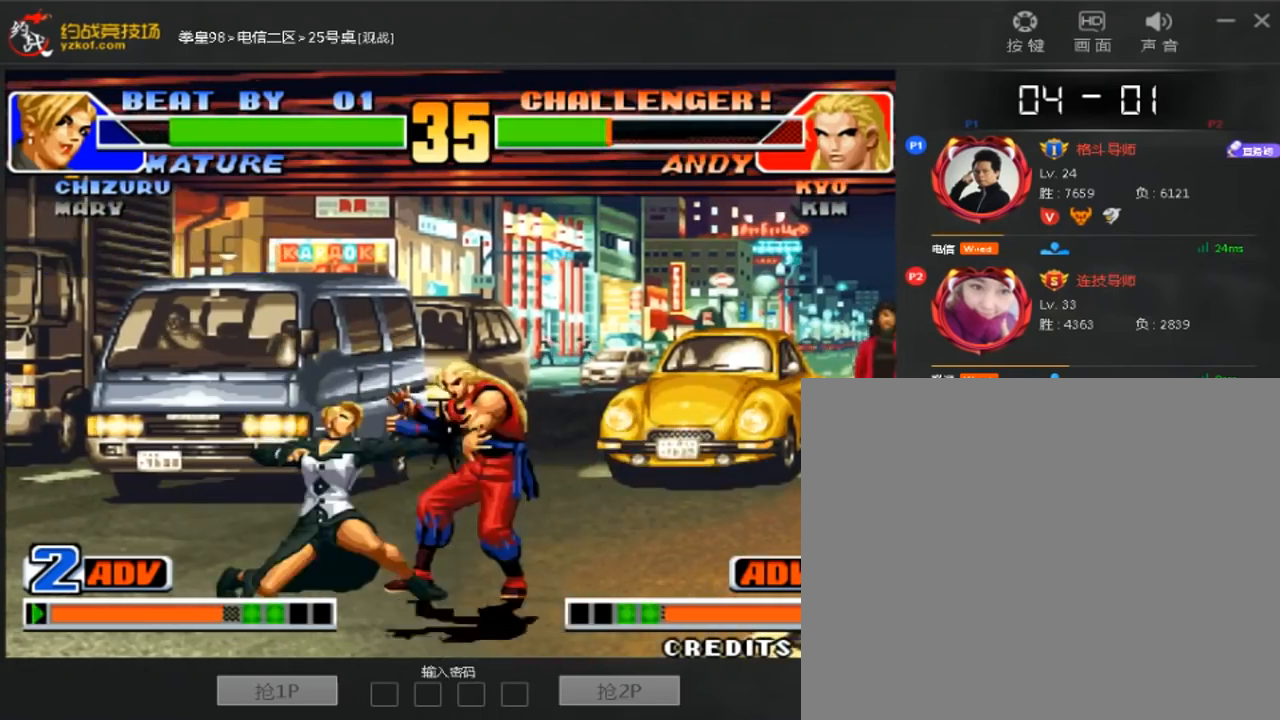
{"dt_ms": 1000, "buttons": [], "left_stick": "down"}
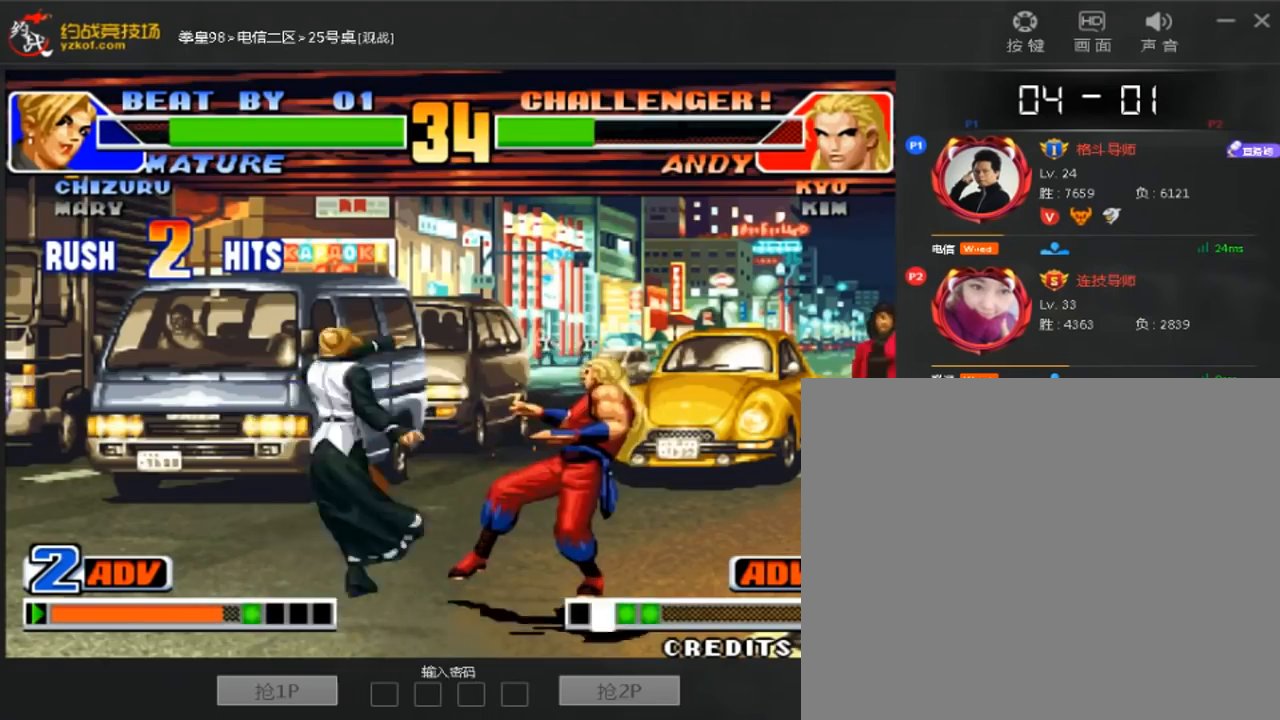
{"dt_ms": 480, "buttons": [], "left_stick": "center"}
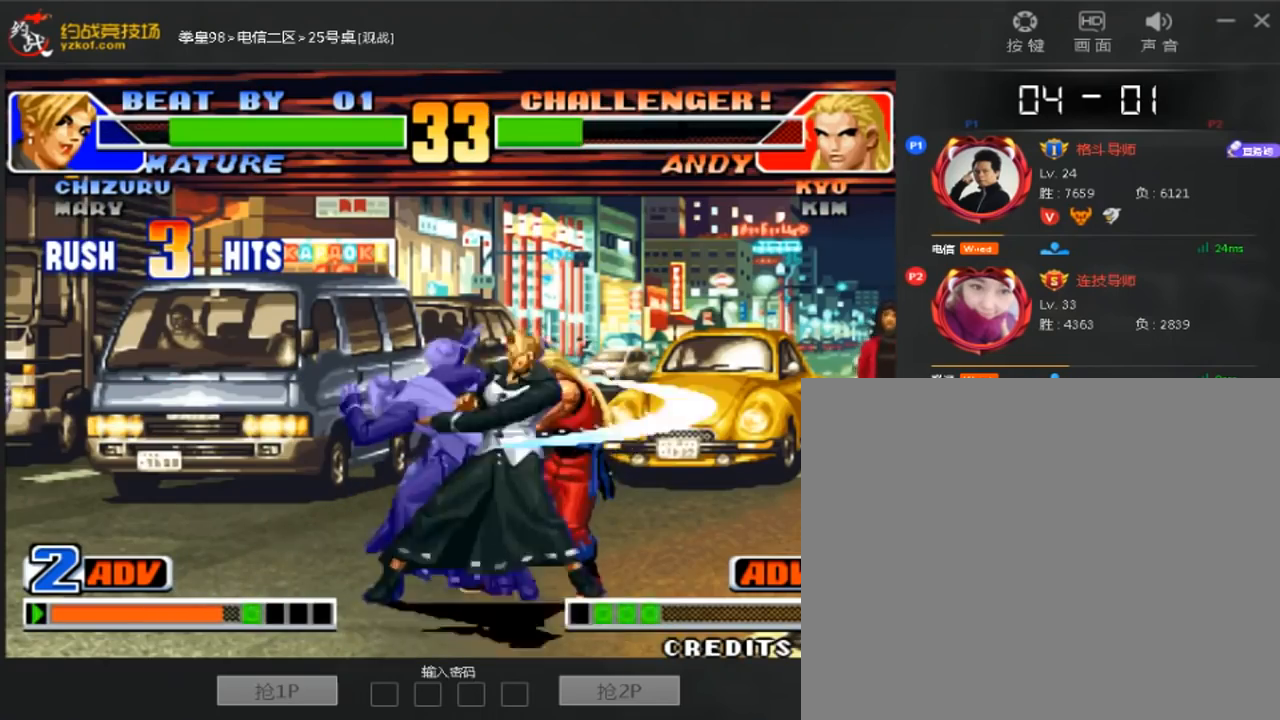
{"dt_ms": 520, "buttons": [], "left_stick": "center", "events": []}
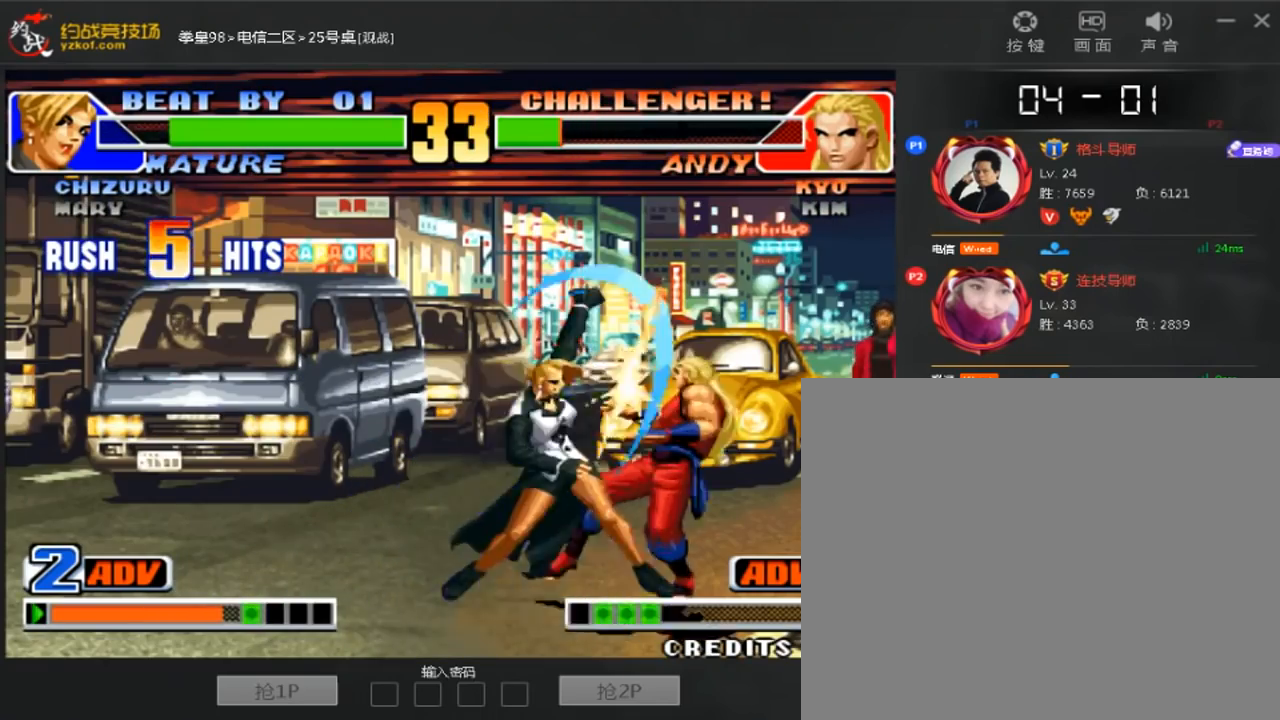
{"dt_ms": 480, "buttons": [], "left_stick": "center", "events": []}
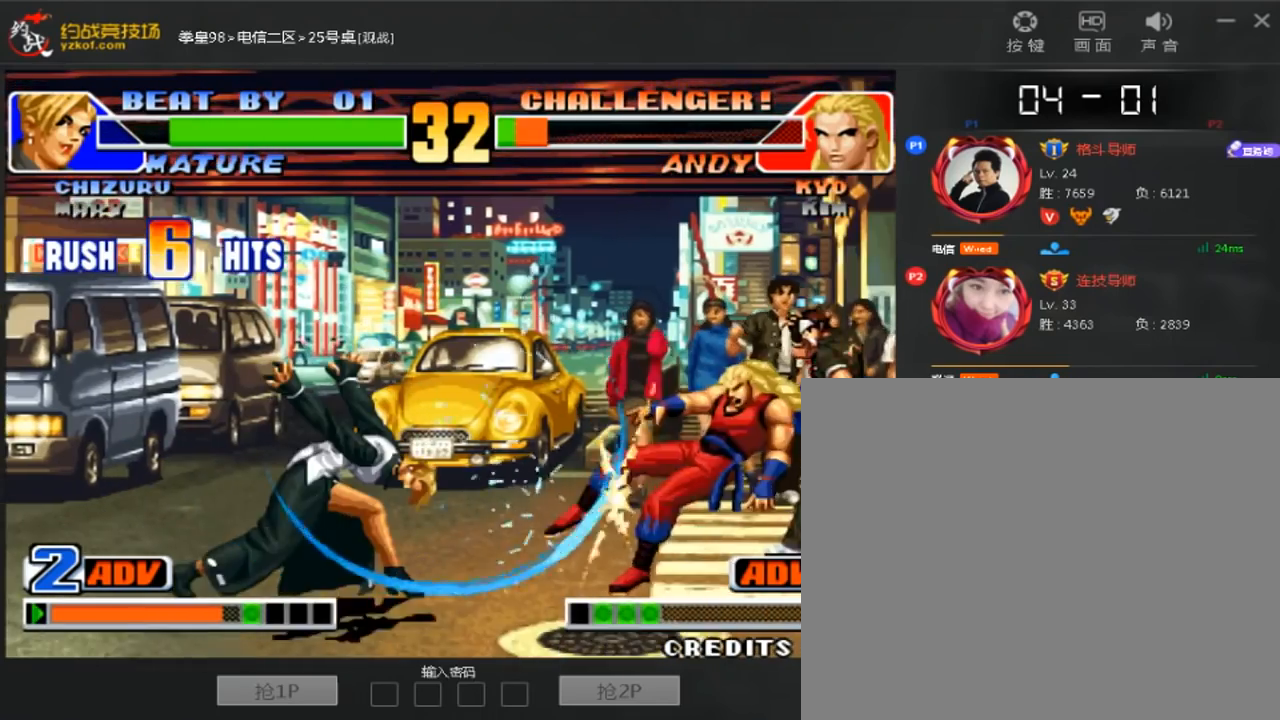
{"dt_ms": 1000, "buttons": [], "left_stick": "center"}
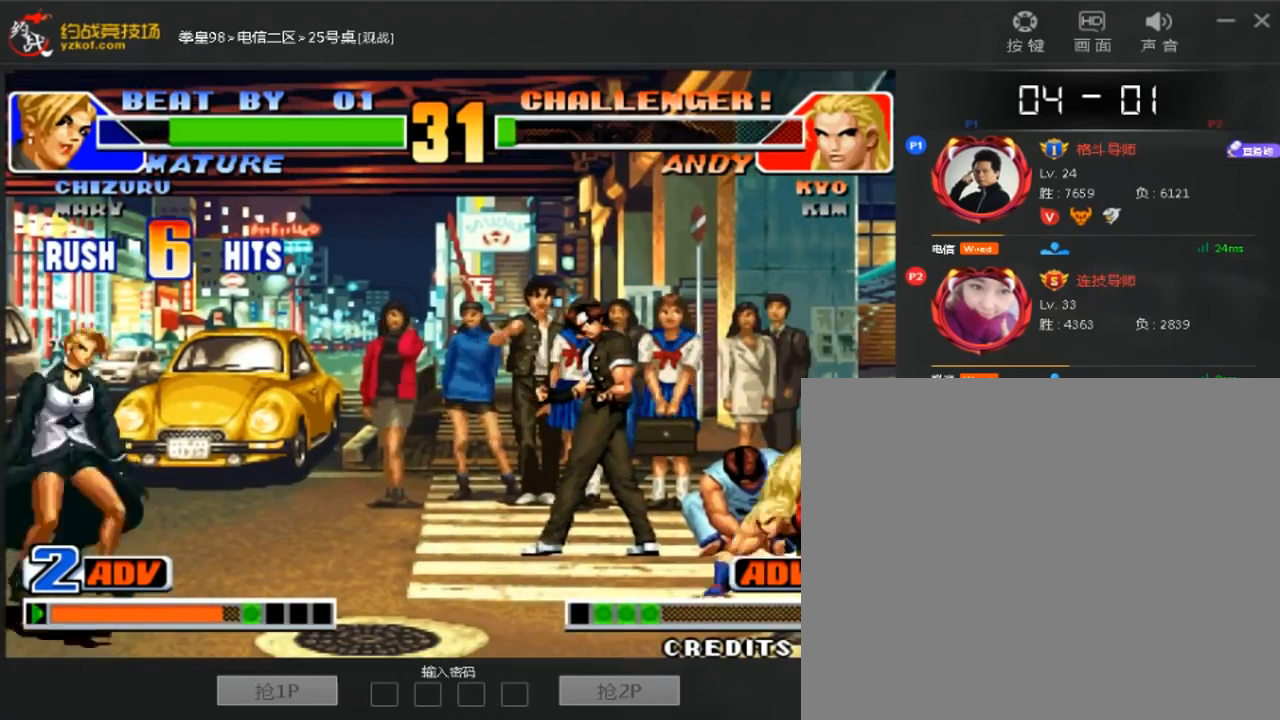
{"dt_ms": 520, "buttons": [], "left_stick": "center", "events": []}
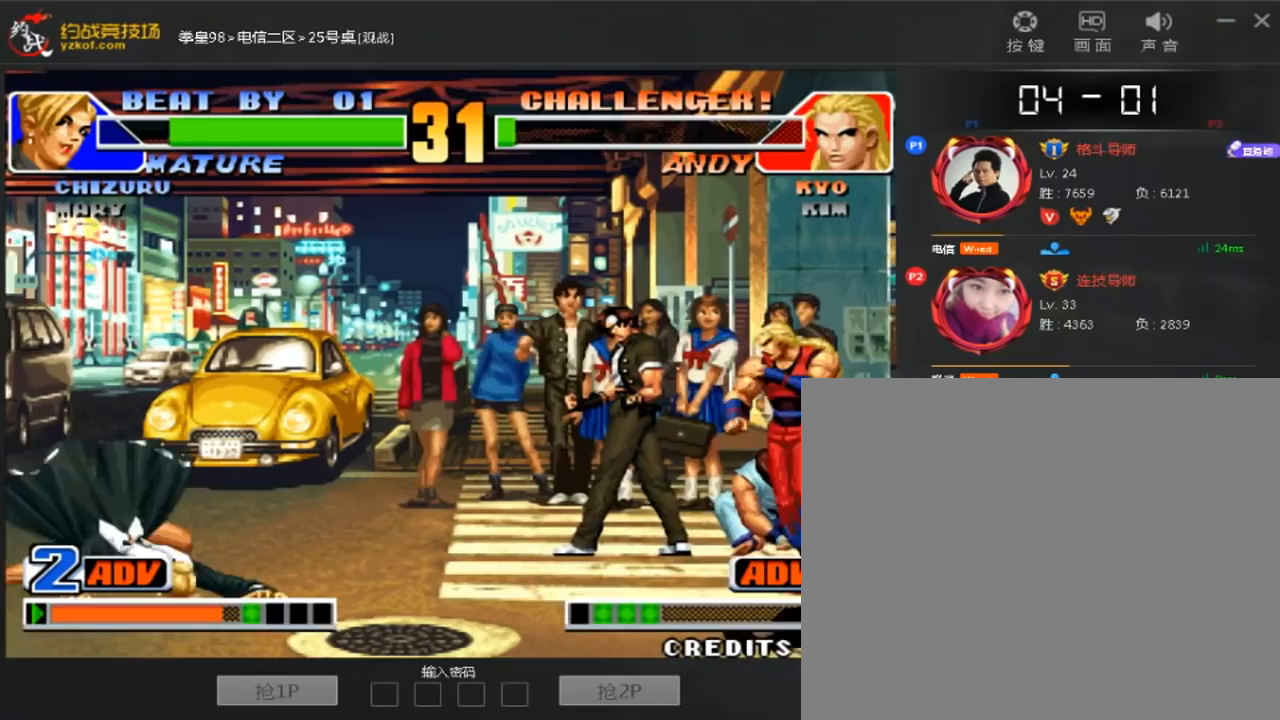
{"dt_ms": 480, "buttons": [], "left_stick": "center", "events": [[160, "left_stick", "left"], [360, "left_stick", "center"]]}